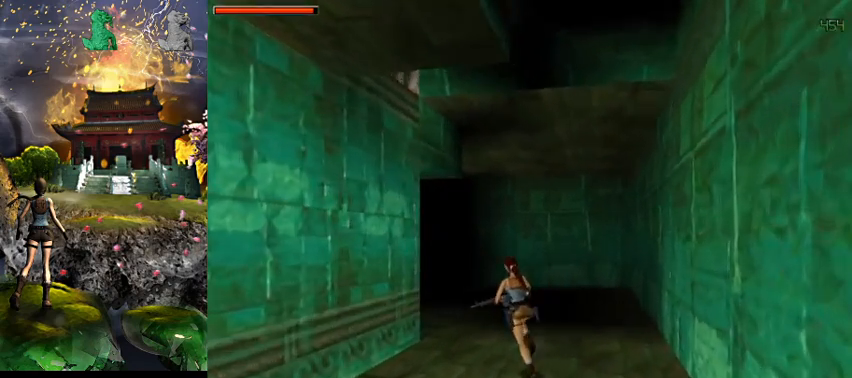
Gameplay with keyboard; each line is a JSON object with the keys held at the frame after it. "events" lists presses ("down") and releases ("up") of "0", "1", "2", "3", "4", "5", "6", "7", "8", "9", "a", "act", "crouch", "d", "dash", "down", "flare", "gun", "inv", "left", "look", "right", "roll", "s", "sl", "space", "sr", "up", "w" and "walk" between this image and that frame as [ms after this image, input, new state], when the widget could be followed in between. No other keys are recorded. Mouse input is not recorded. Key names are as the overlay labels them; some are game actions (e.g. jump) rather than physical keys.
{"keys": ["a", "space", "w"], "events": [[100, "a", "up"], [334, "a", "down"], [434, "space", "down"]]}
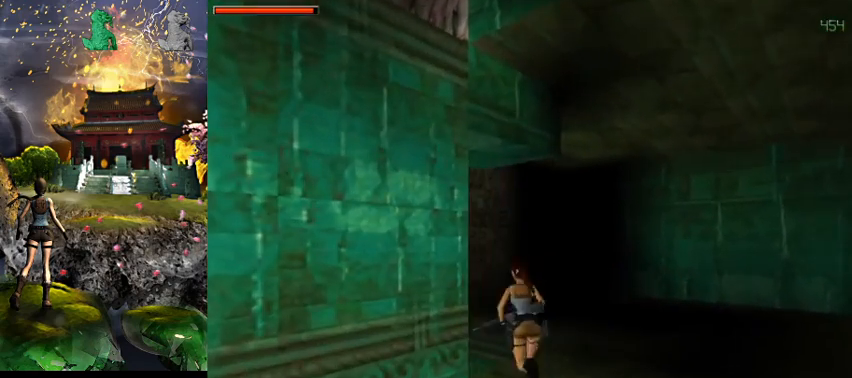
{"keys": ["a", "w"], "events": [[34, "a", "up"], [234, "space", "up"], [300, "a", "down"]]}
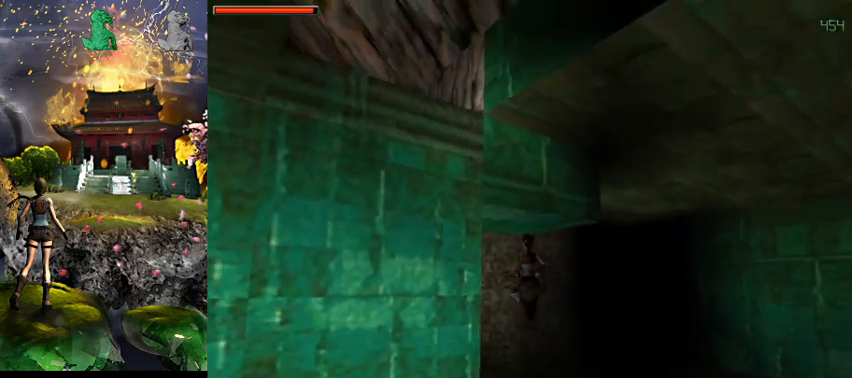
{"keys": [], "events": [[234, "a", "up"], [267, "w", "up"]]}
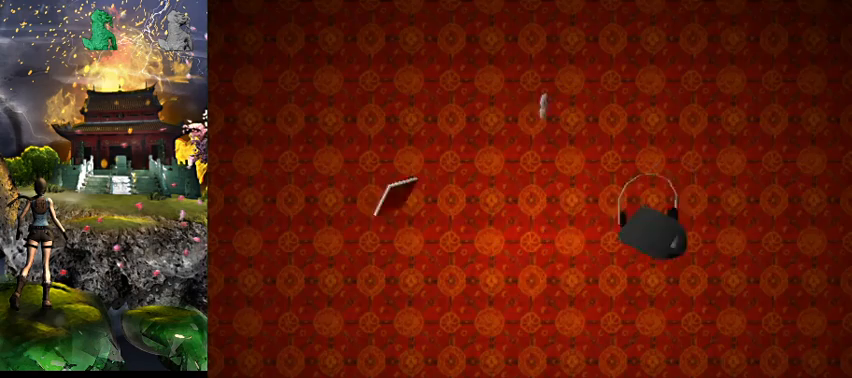
{"keys": [], "events": []}
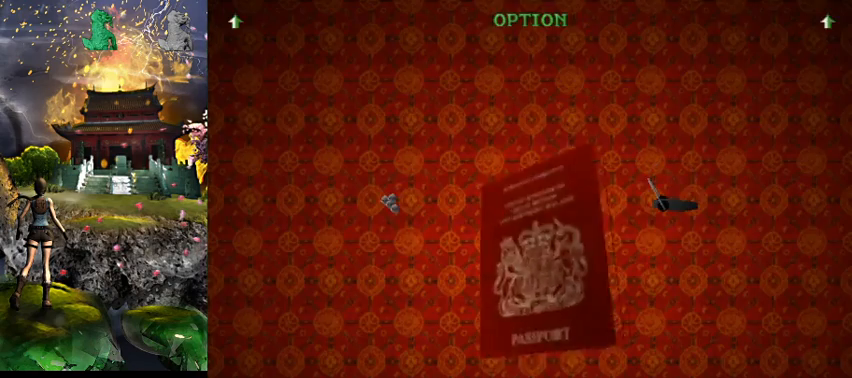
{"keys": [], "events": []}
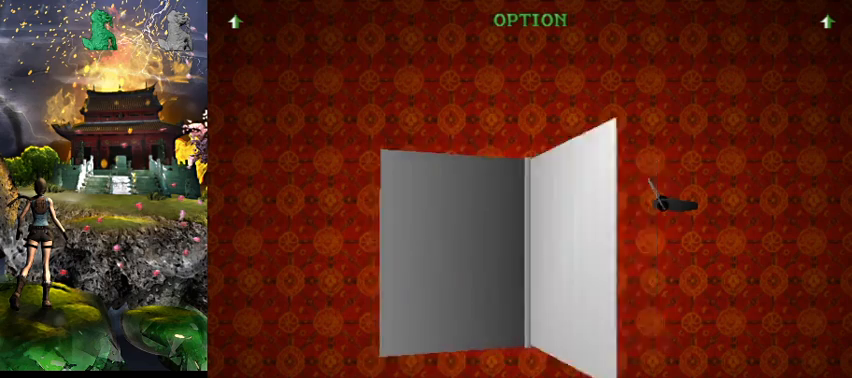
{"keys": [], "events": []}
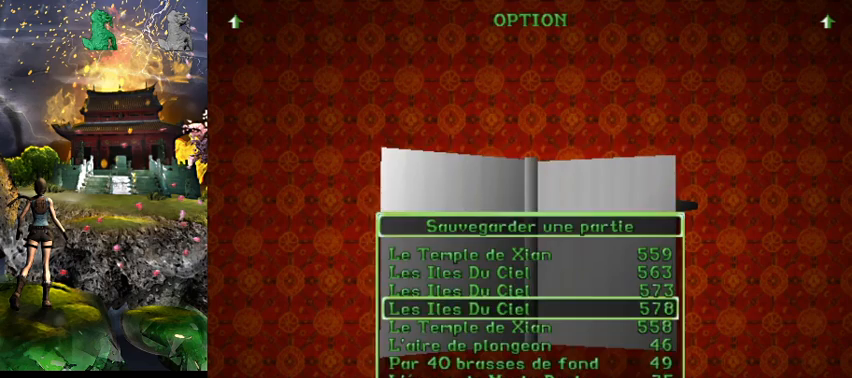
{"keys": [], "events": [[367, "act", "down"], [434, "act", "up"]]}
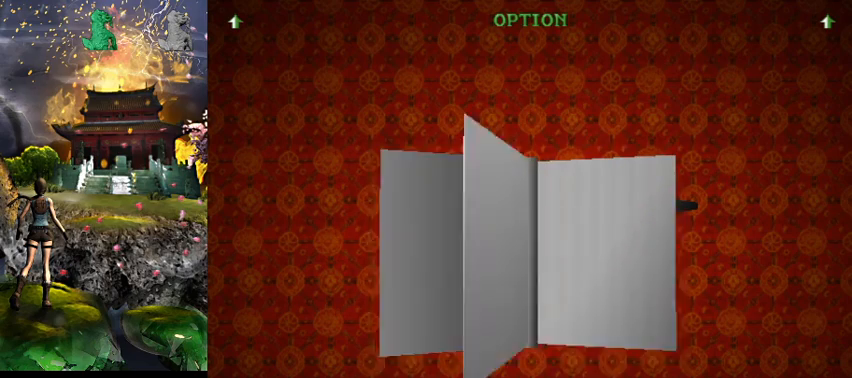
{"keys": ["a", "w"], "events": [[334, "w", "down"], [400, "a", "down"]]}
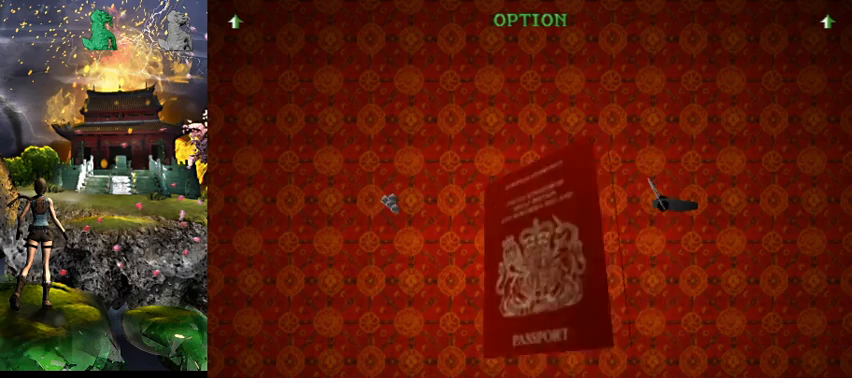
{"keys": ["a", "w"], "events": []}
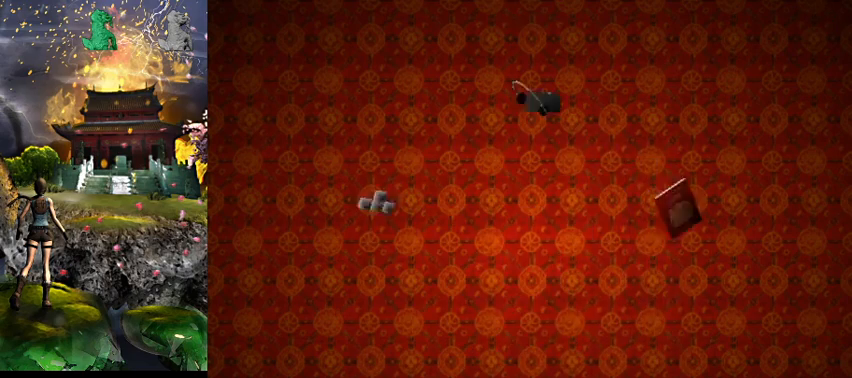
{"keys": ["w"], "events": [[300, "a", "up"]]}
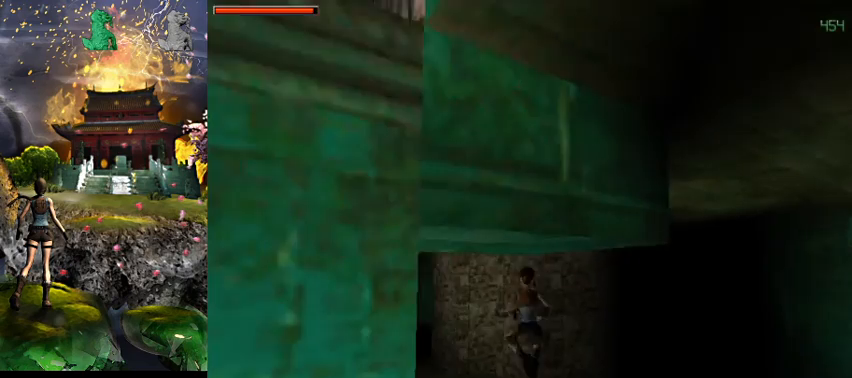
{"keys": ["a", "w"], "events": [[200, "a", "down"], [334, "a", "up"], [500, "a", "down"]]}
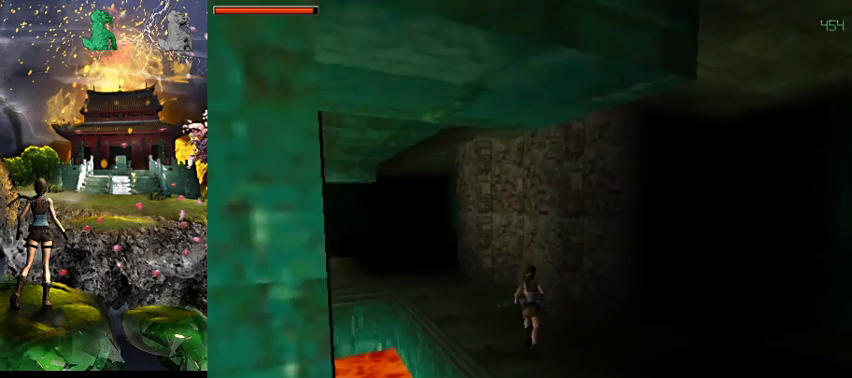
{"keys": ["w"], "events": [[434, "a", "up"]]}
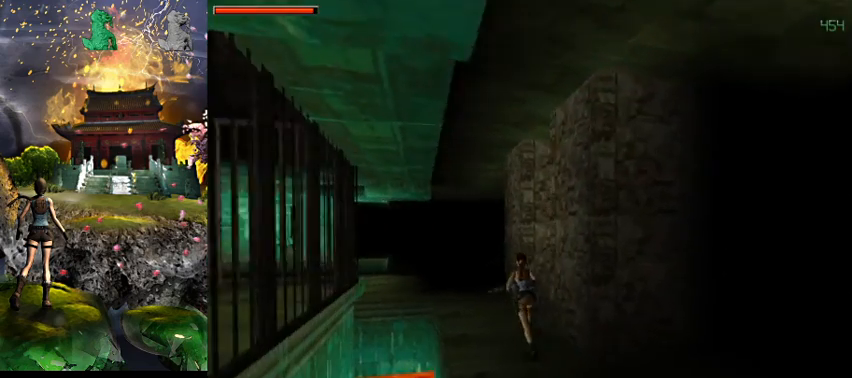
{"keys": ["right"], "events": [[367, "right", "down"], [500, "w", "up"]]}
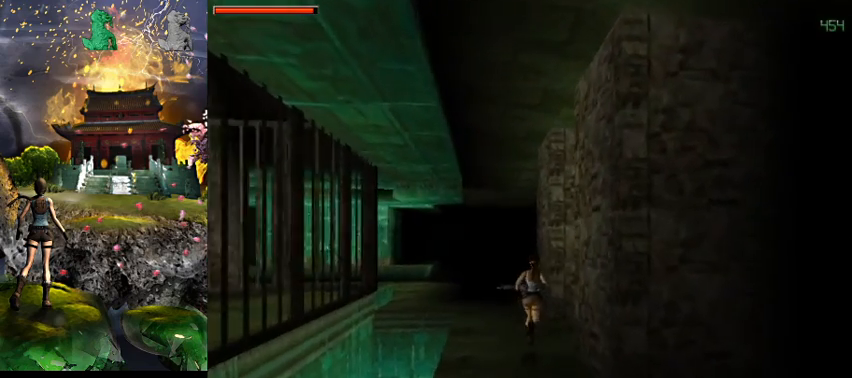
{"keys": ["right"], "events": []}
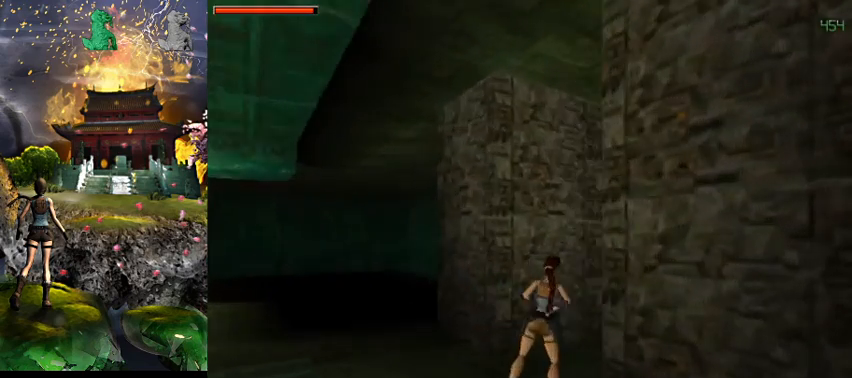
{"keys": ["a"], "events": [[67, "right", "up"], [67, "w", "down"], [167, "a", "down"], [267, "w", "up"]]}
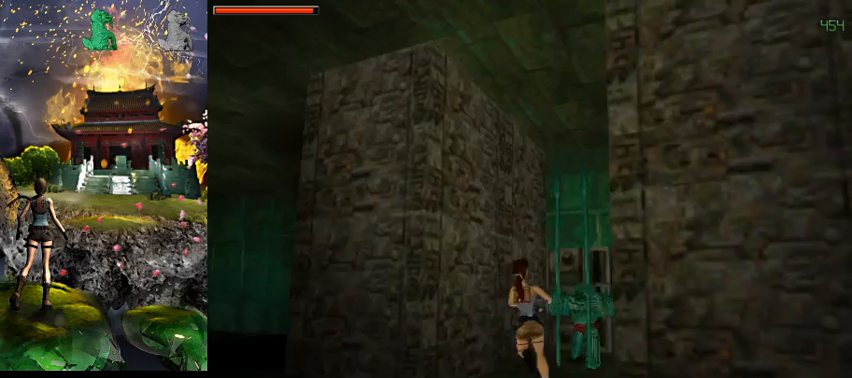
{"keys": ["a", "w"], "events": [[500, "w", "down"]]}
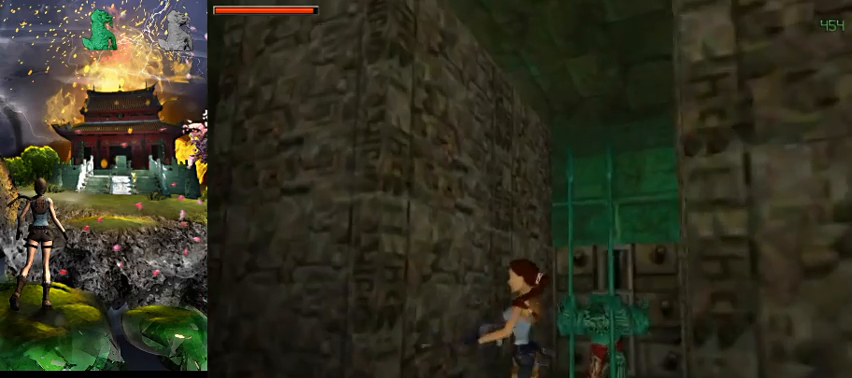
{"keys": ["right", "w"], "events": [[100, "a", "up"], [334, "right", "down"]]}
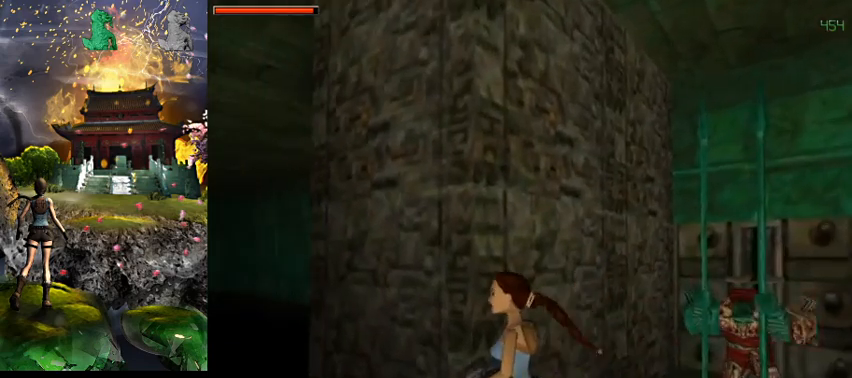
{"keys": ["w"], "events": [[134, "right", "up"], [200, "gun", "down"], [300, "right", "down"], [334, "gun", "up"], [467, "right", "up"]]}
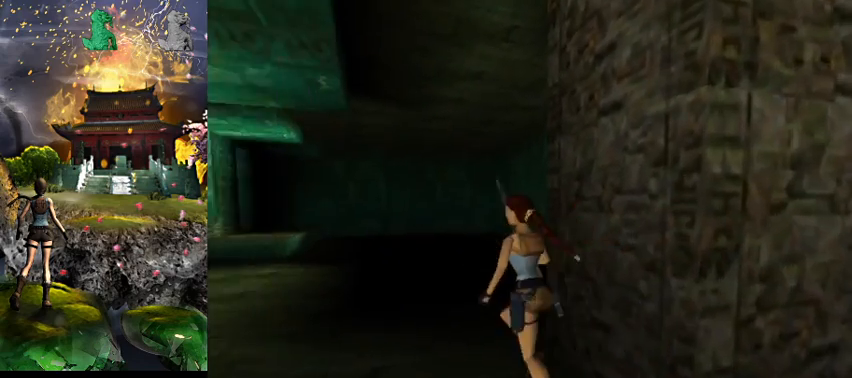
{"keys": ["a", "w"], "events": [[100, "a", "down"], [234, "a", "up"], [400, "a", "down"]]}
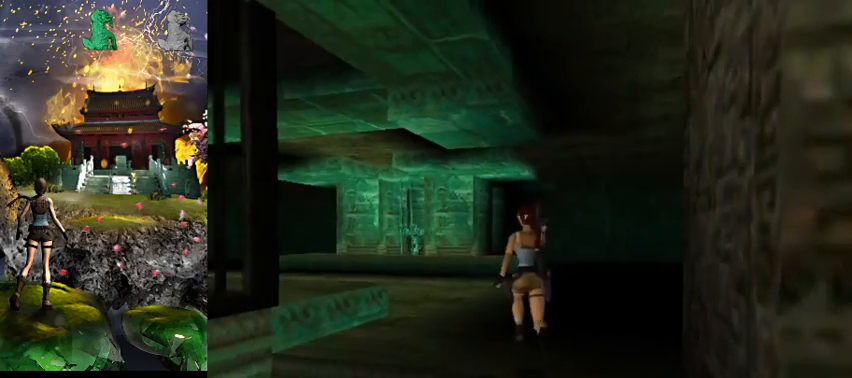
{"keys": ["a", "w"], "events": [[200, "gun", "down"], [400, "gun", "up"]]}
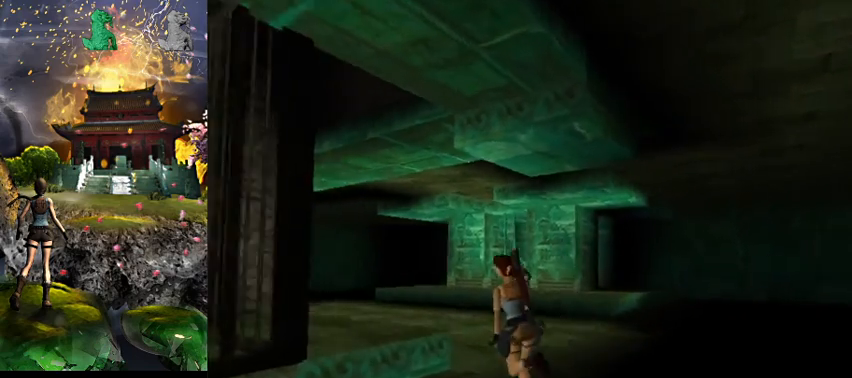
{"keys": ["right", "w"], "events": [[167, "a", "up"], [400, "right", "down"]]}
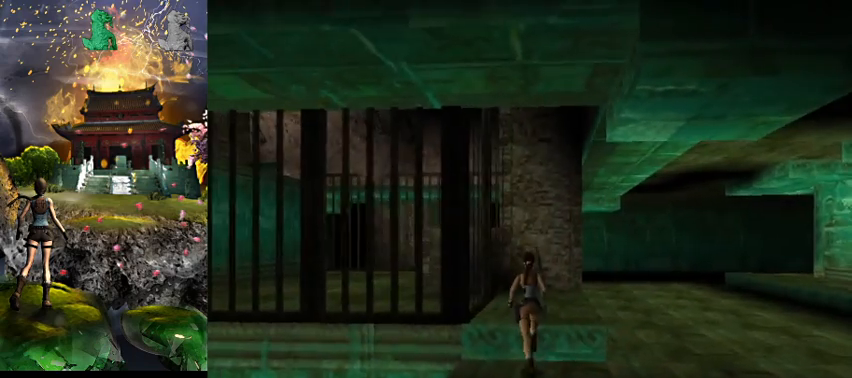
{"keys": ["d"], "events": [[100, "right", "up"], [234, "w", "up"], [367, "d", "down"]]}
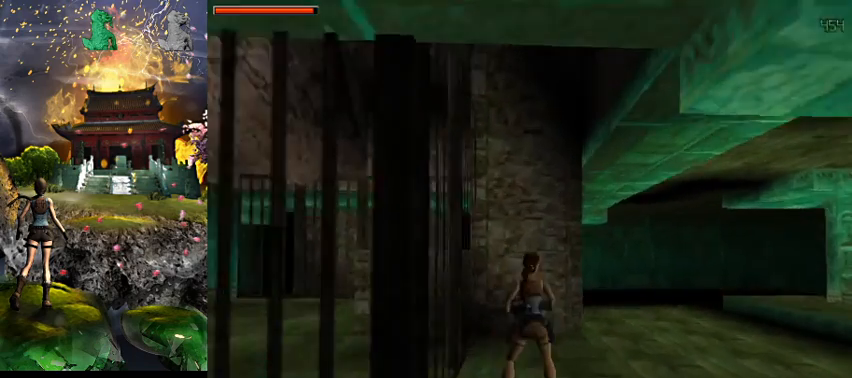
{"keys": [], "events": [[200, "d", "up"]]}
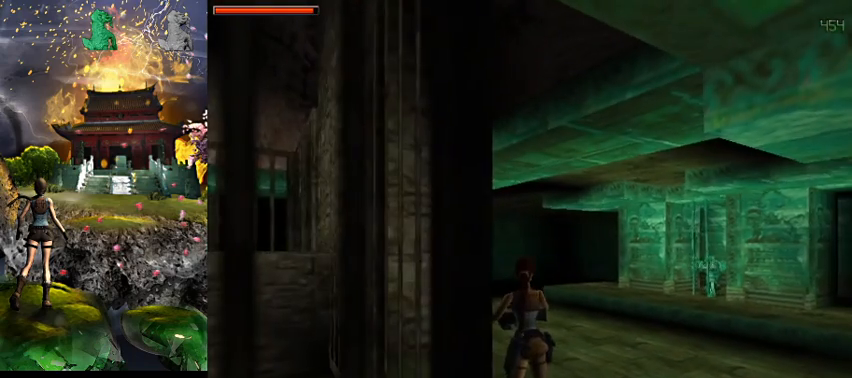
{"keys": [], "events": []}
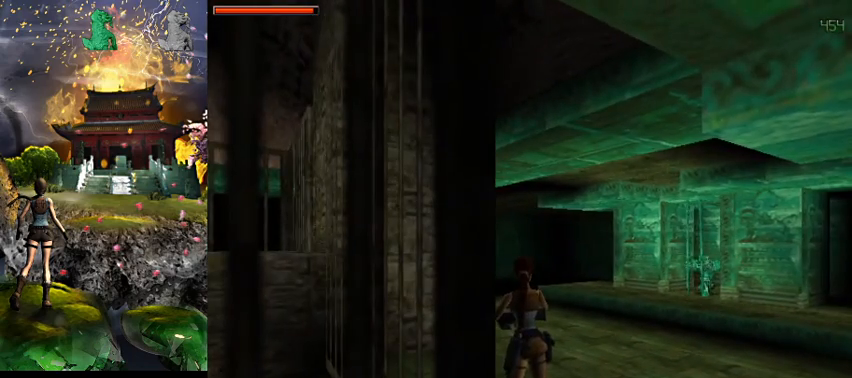
{"keys": ["a"], "events": [[100, "w", "down"], [134, "a", "down"], [167, "w", "up"]]}
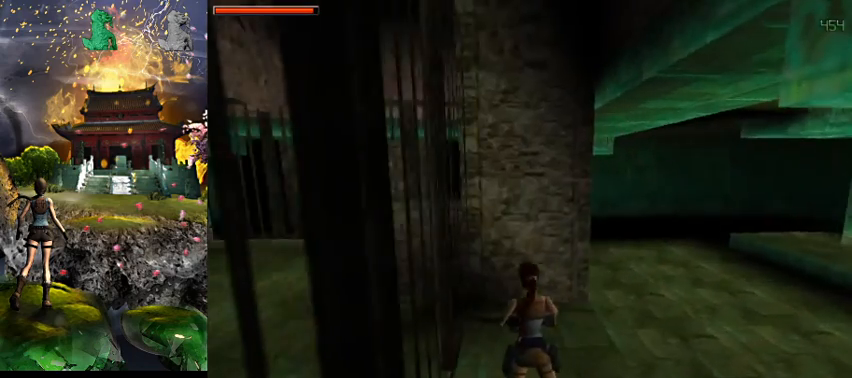
{"keys": [], "events": [[34, "a", "up"]]}
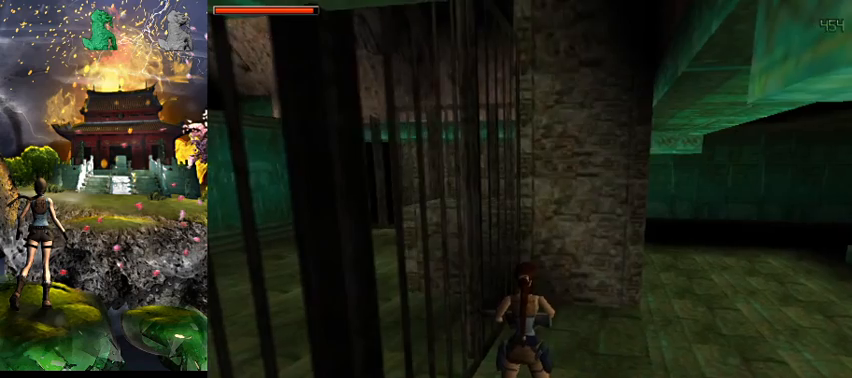
{"keys": ["roll"], "events": [[200, "w", "down"], [367, "w", "up"], [400, "roll", "down"]]}
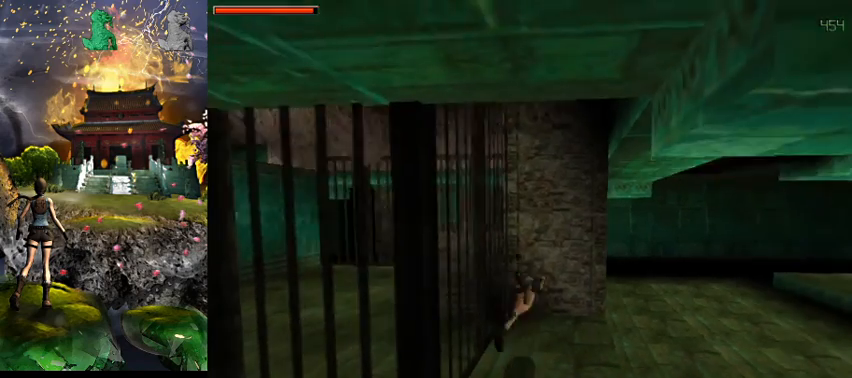
{"keys": [], "events": [[34, "roll", "up"]]}
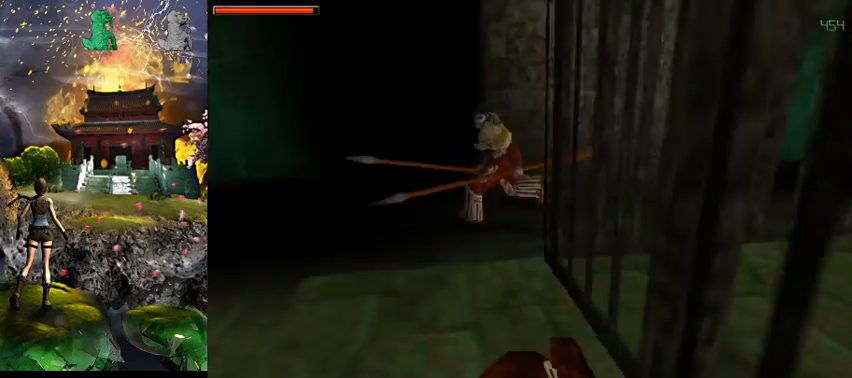
{"keys": ["act"], "events": [[434, "act", "down"]]}
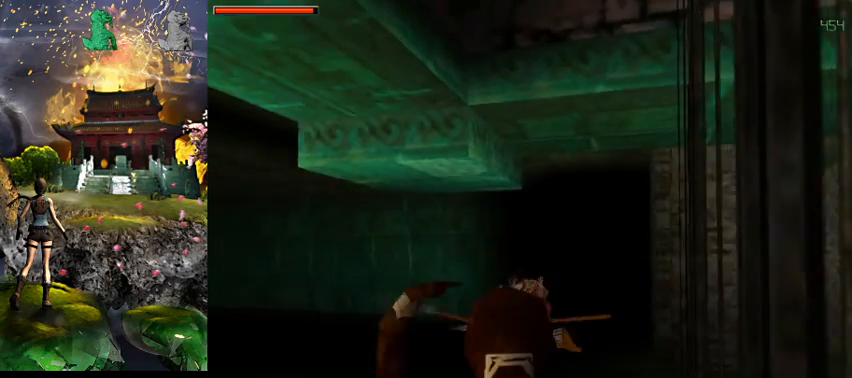
{"keys": ["a", "act"], "events": [[434, "a", "down"]]}